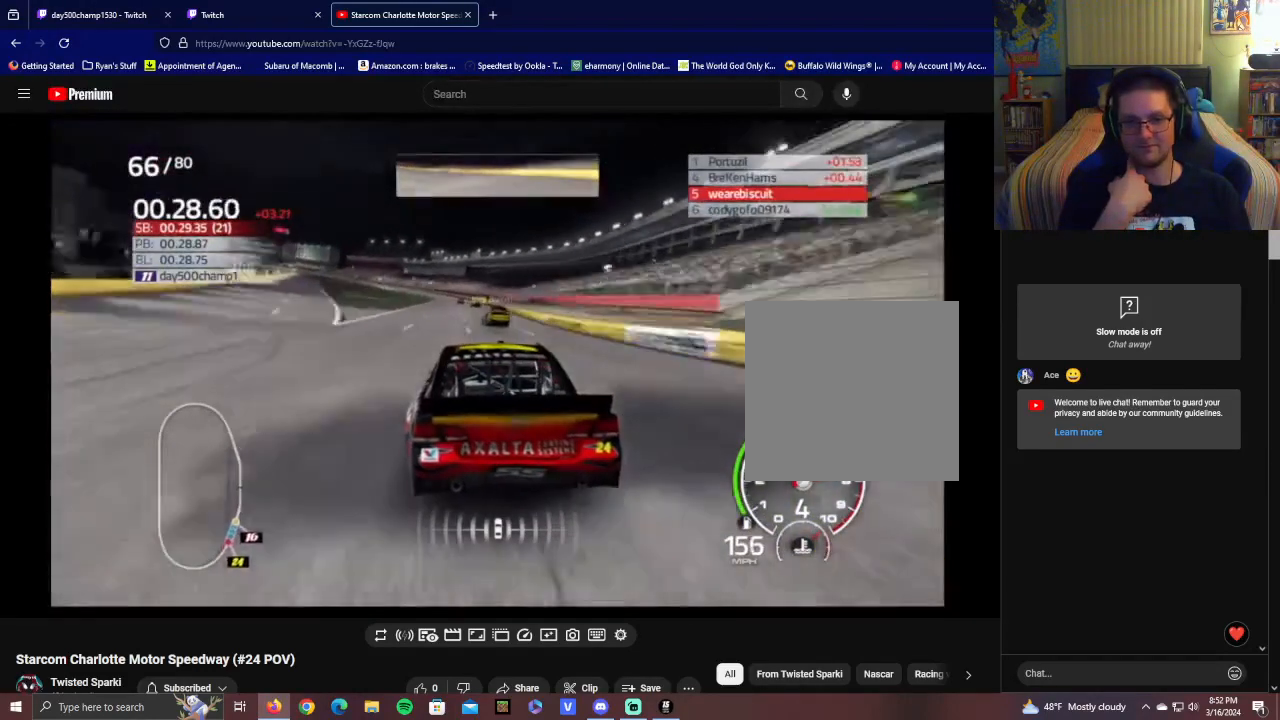
Gameplay with a controller (Xbox layout); each line is a JSON object with the inputs held at the frame after it. "events" lists button and stick changes between this image and that frame as [ms after this image, input, new state], when the widget could be followed in between.
{"buttons": ["R2"], "left_stick": "center", "right_stick": "center", "events": [[300, "left_stick", "left"], [400, "left_stick", "center"]]}
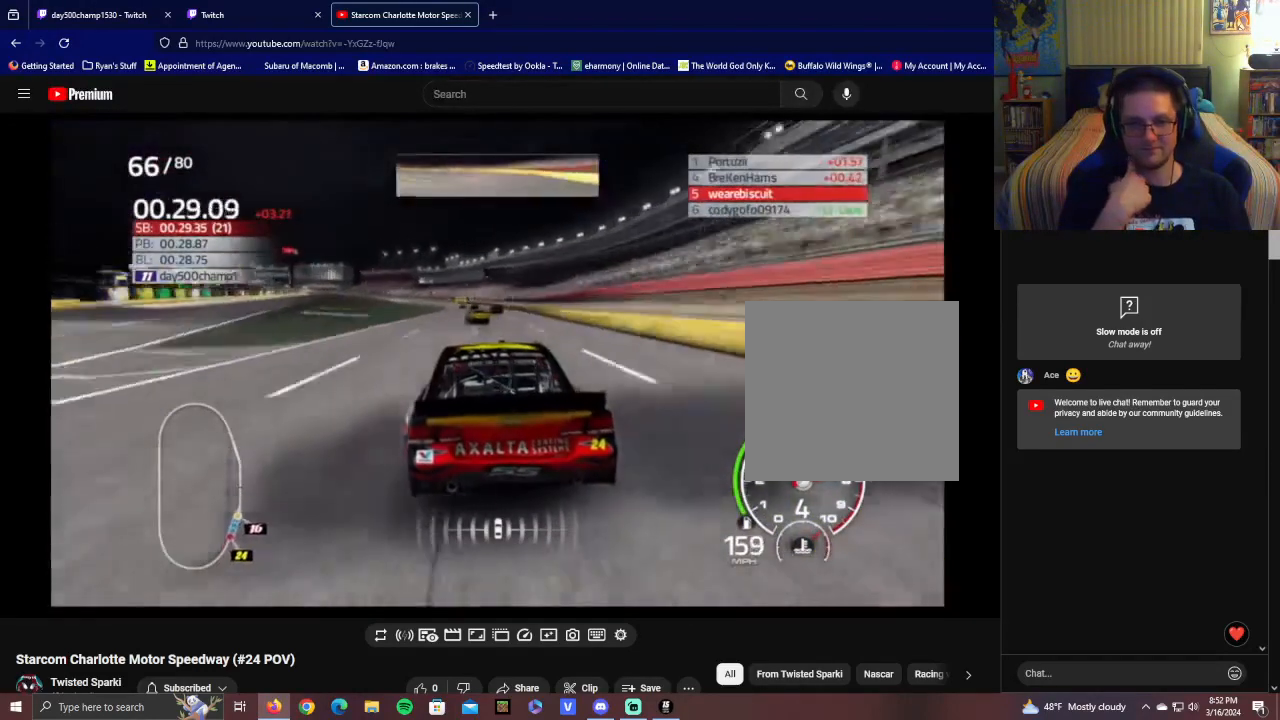
{"buttons": ["R2"], "left_stick": "center", "right_stick": "center", "events": [[200, "left_stick", "left"], [300, "left_stick", "center"]]}
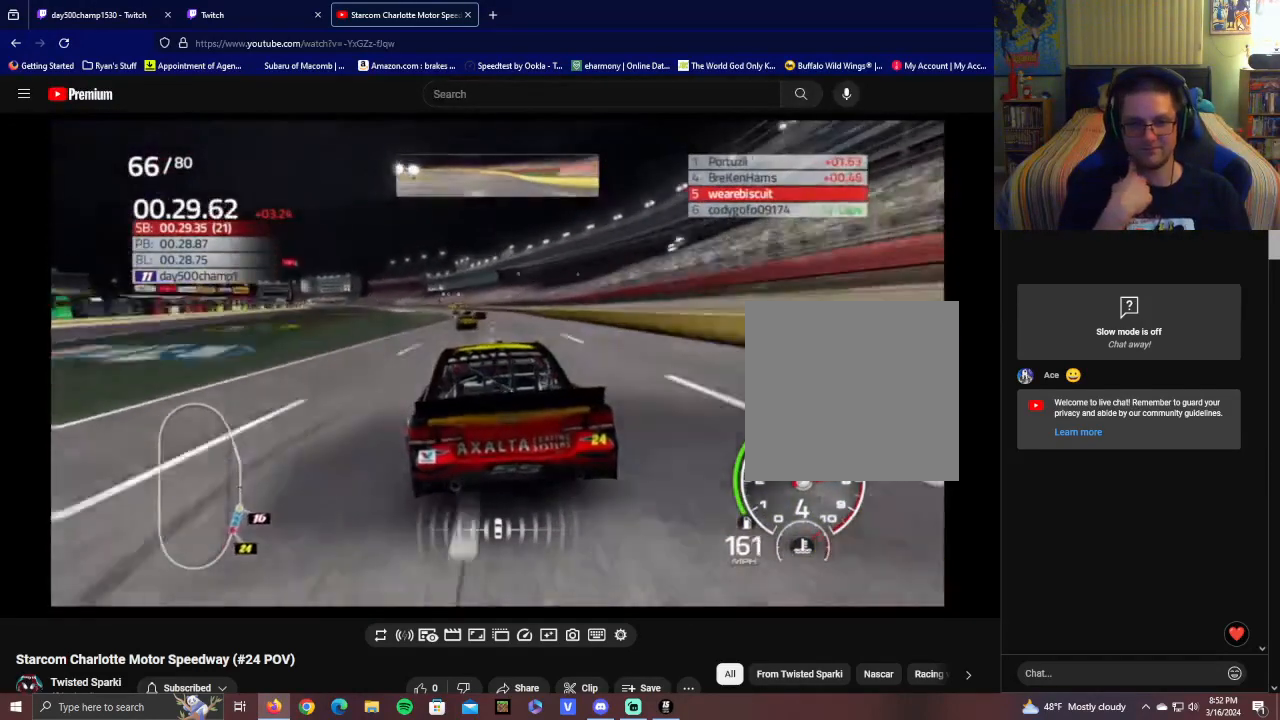
{"buttons": ["R2"], "left_stick": "center", "right_stick": "center", "events": [[350, "left_stick", "left"], [500, "left_stick", "center"]]}
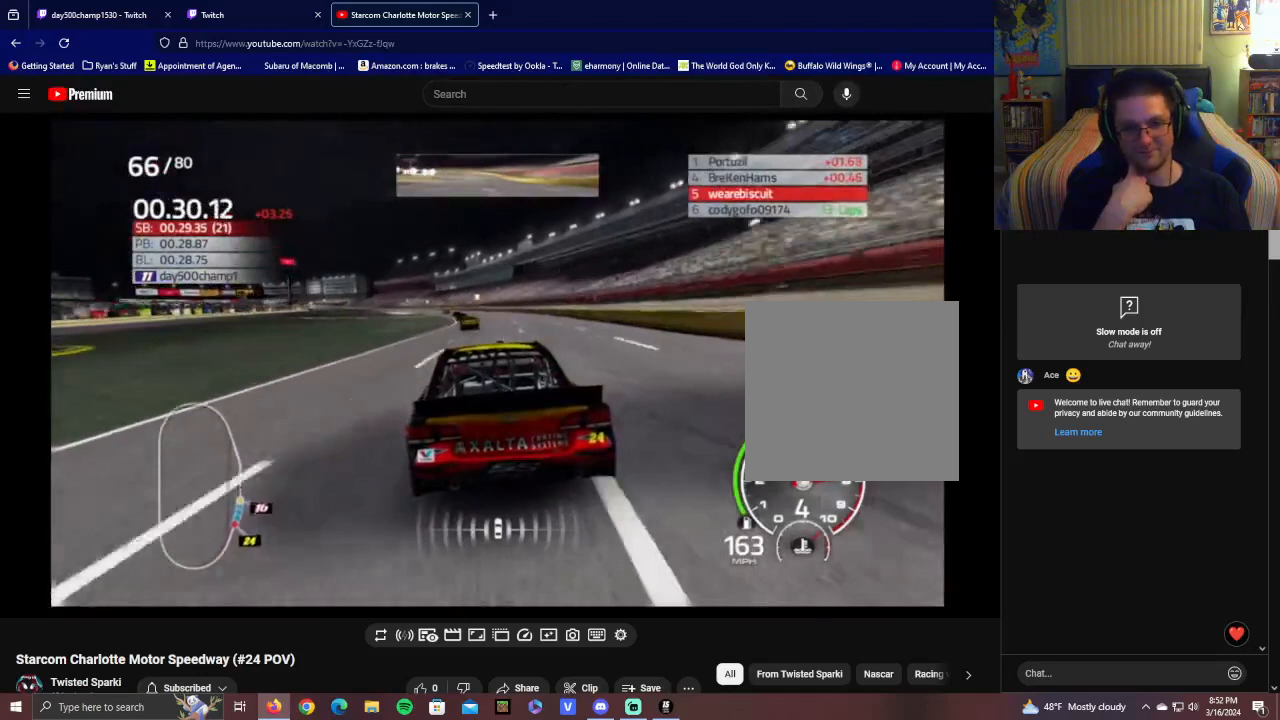
{"buttons": ["R2"], "left_stick": "center", "right_stick": "center", "events": []}
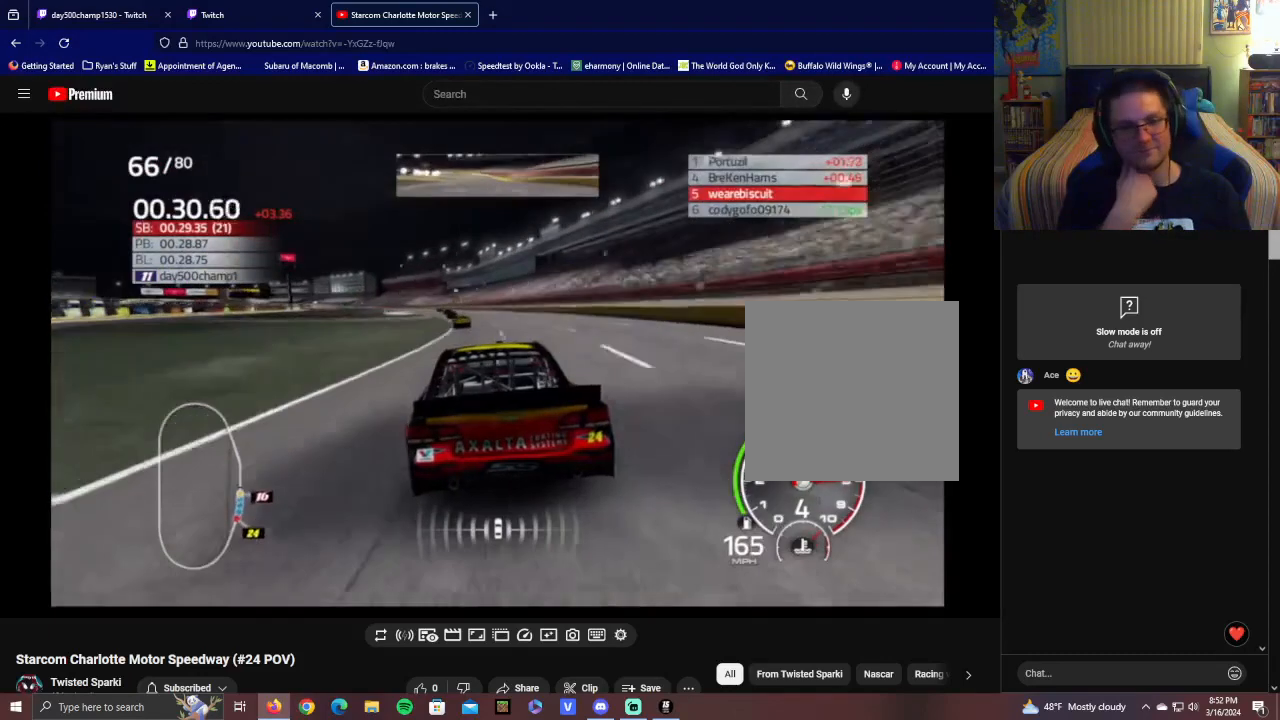
{"buttons": ["R2"], "left_stick": "up-left", "right_stick": "center", "events": [[50, "left_stick", "left"], [250, "left_stick", "center"], [350, "left_stick", "left"], [500, "left_stick", "up-left"]]}
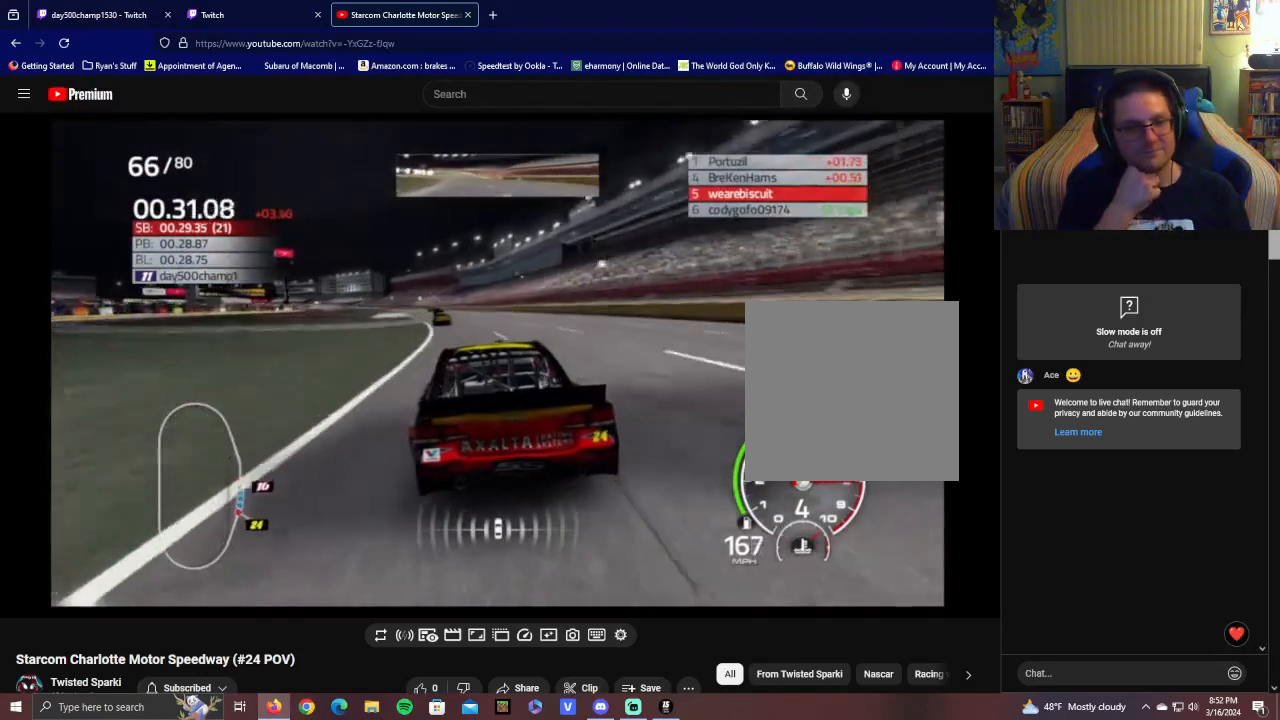
{"buttons": ["R2"], "left_stick": "center", "right_stick": "center", "events": [[100, "left_stick", "center"], [200, "left_stick", "left"], [400, "left_stick", "center"]]}
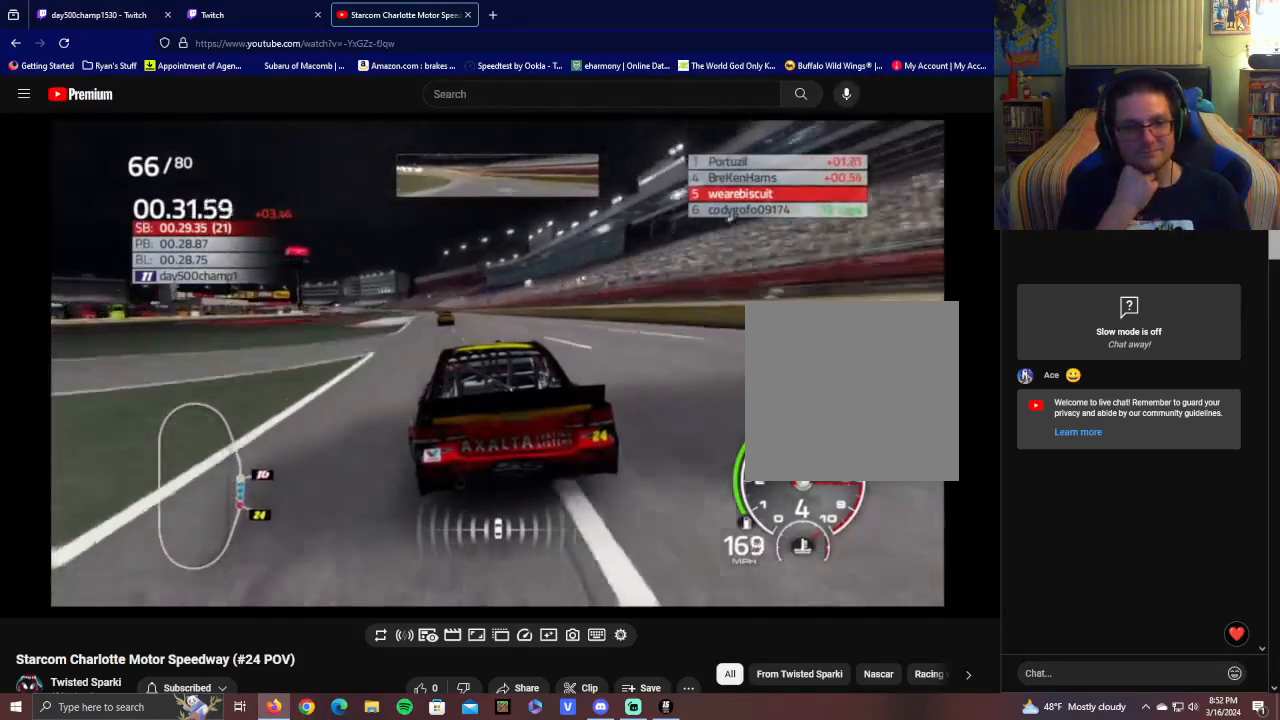
{"buttons": ["R2"], "left_stick": "center", "right_stick": "center", "events": [[200, "left_stick", "left"], [350, "left_stick", "center"]]}
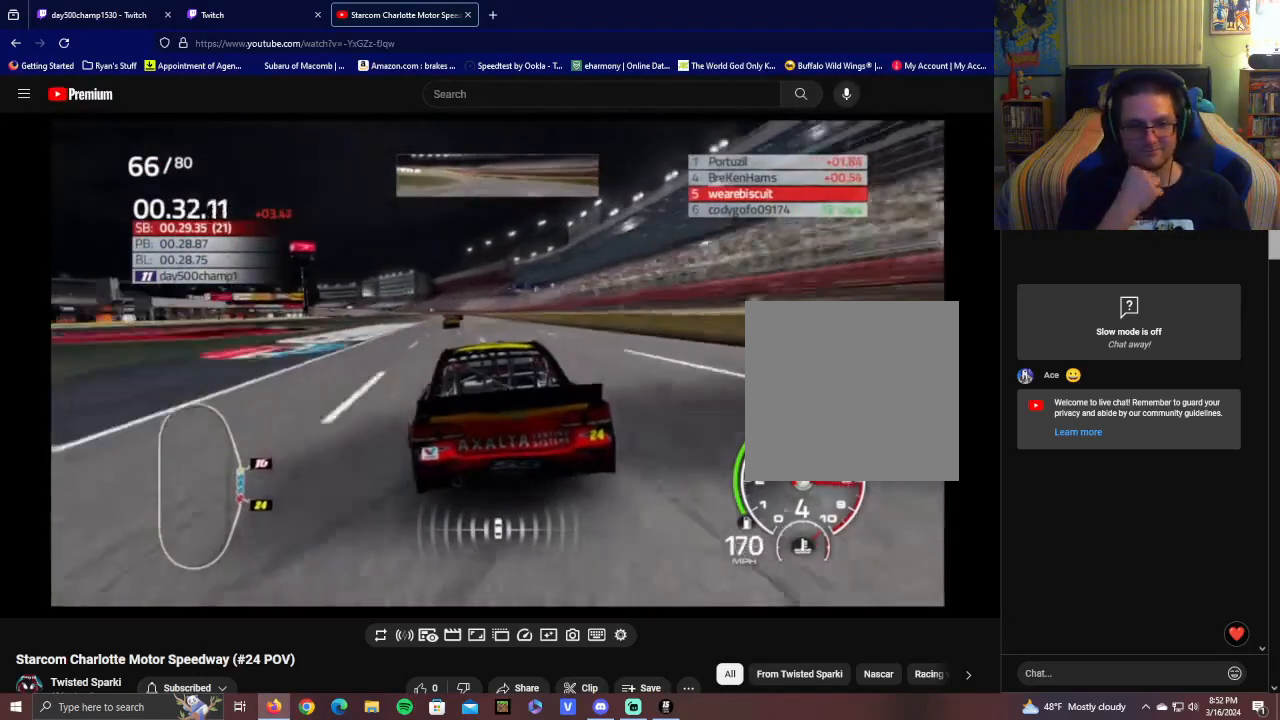
{"buttons": ["R2"], "left_stick": "left", "right_stick": "center", "events": [[150, "left_stick", "left"], [300, "left_stick", "center"], [500, "left_stick", "left"]]}
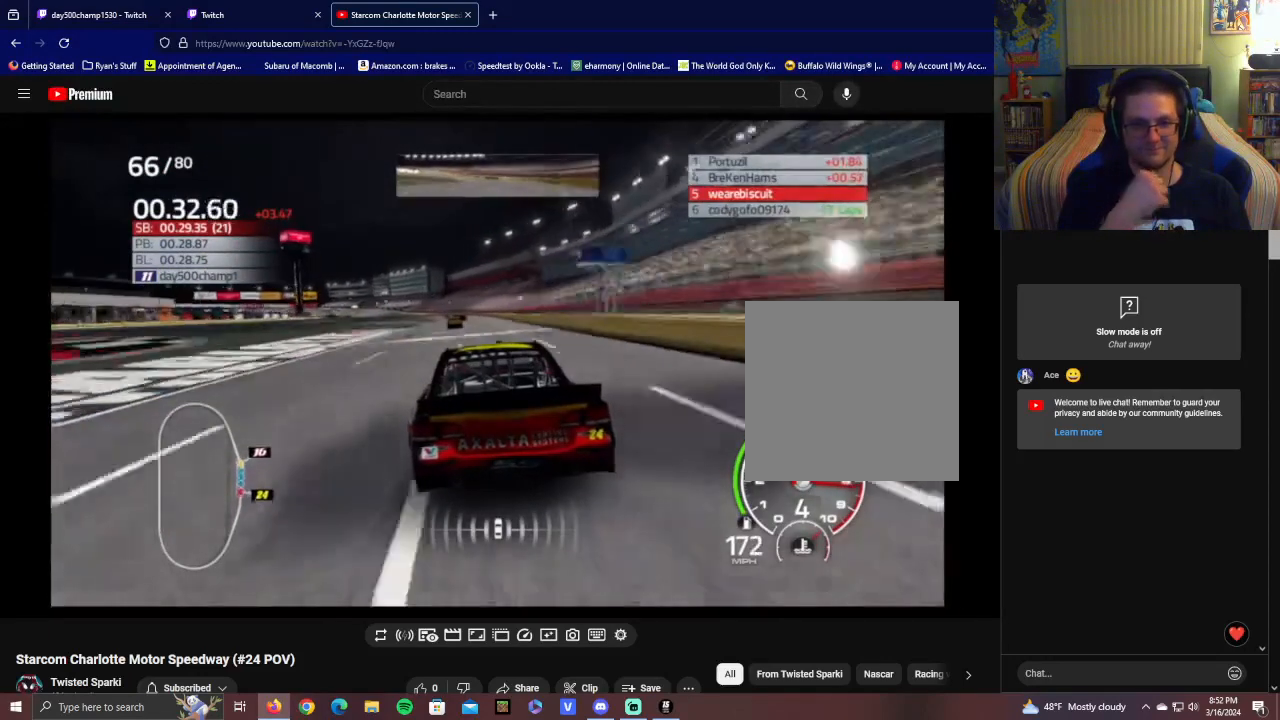
{"buttons": ["R2"], "left_stick": "center", "right_stick": "center", "events": [[200, "left_stick", "center"], [350, "left_stick", "left"], [500, "left_stick", "center"]]}
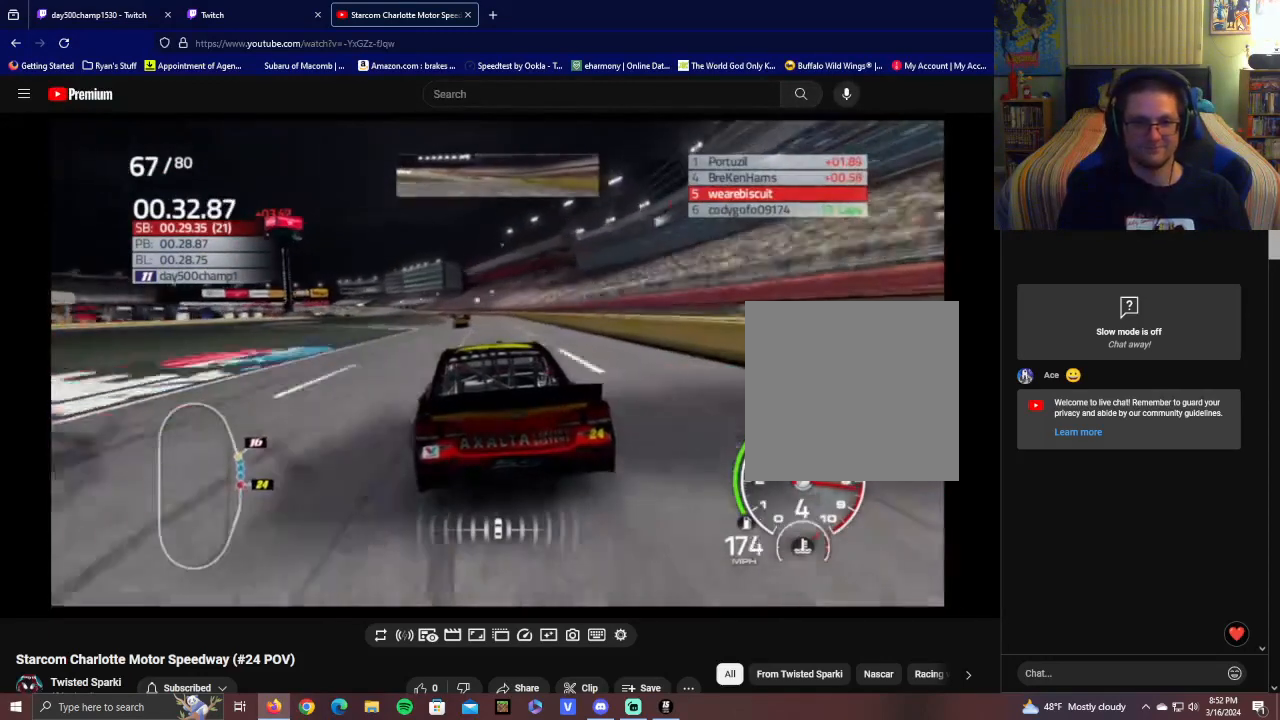
{"buttons": ["R2"], "left_stick": "center", "right_stick": "center", "events": [[400, "left_stick", "left"], [500, "left_stick", "center"]]}
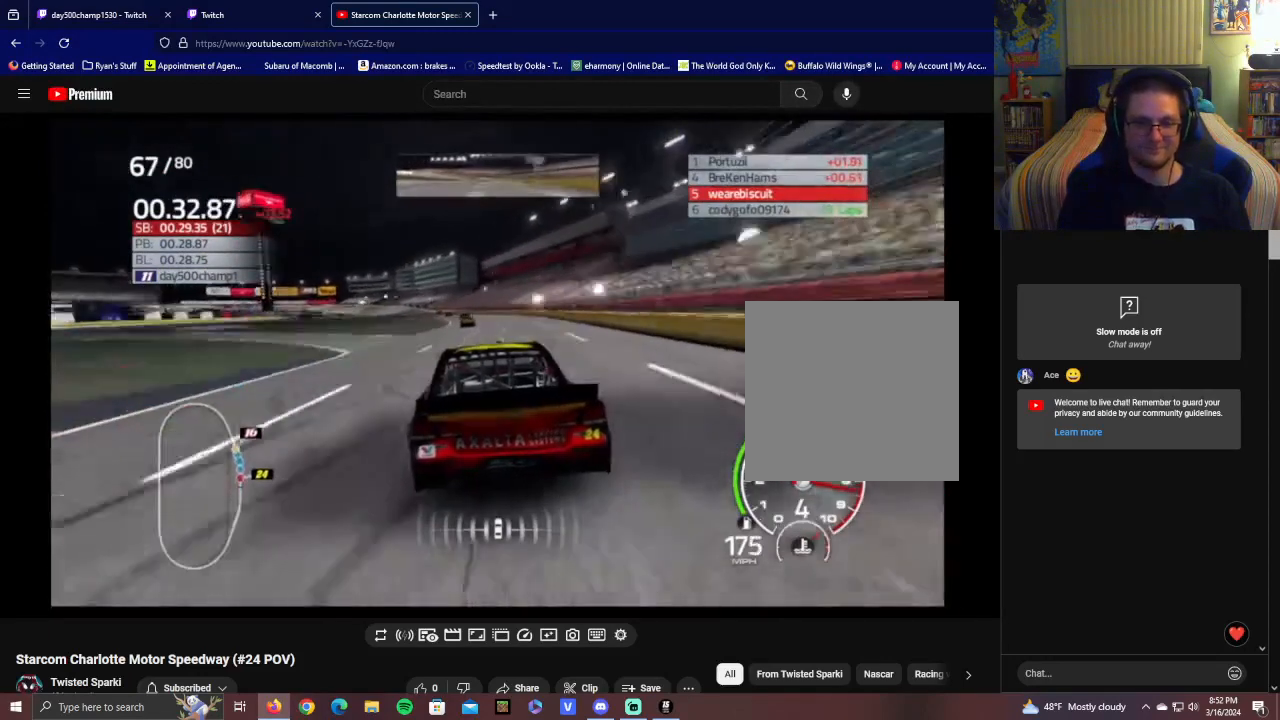
{"buttons": ["R2"], "left_stick": "left", "right_stick": "center", "events": [[150, "left_stick", "left"], [350, "left_stick", "center"], [450, "left_stick", "left"]]}
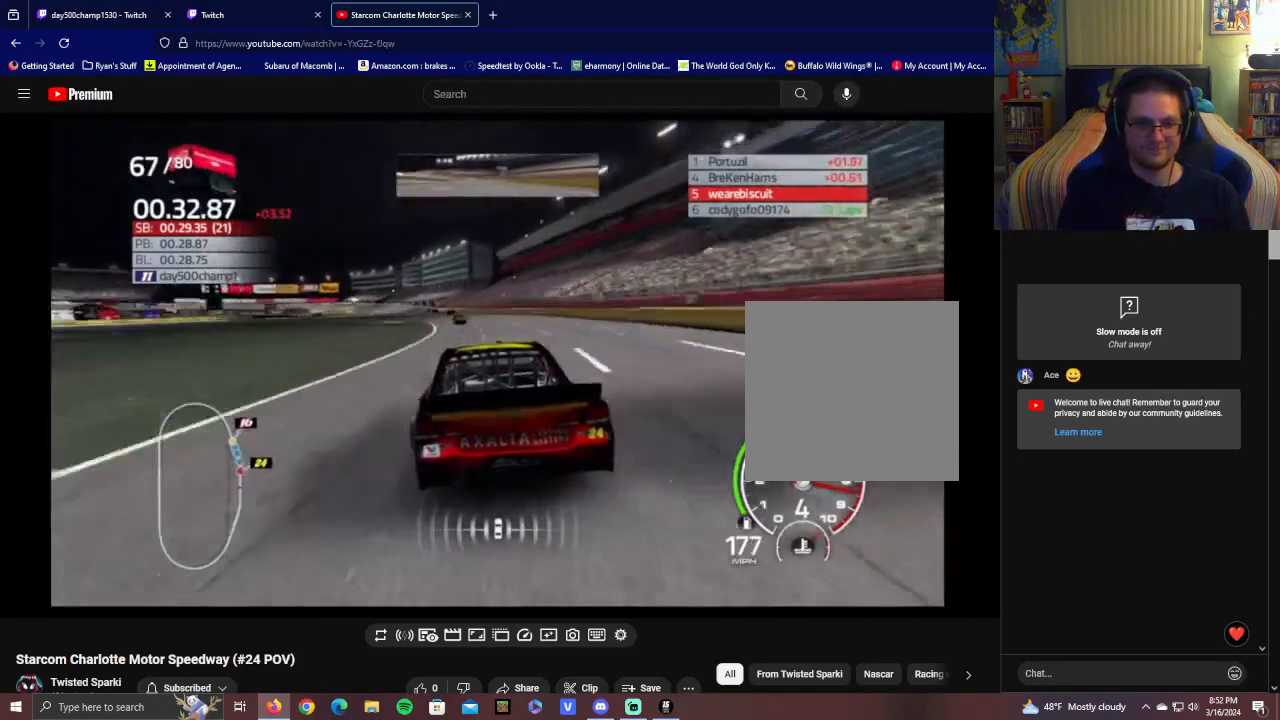
{"buttons": ["R2"], "left_stick": "center", "right_stick": "center", "events": [[200, "left_stick", "center"], [250, "left_stick", "left"], [500, "left_stick", "center"]]}
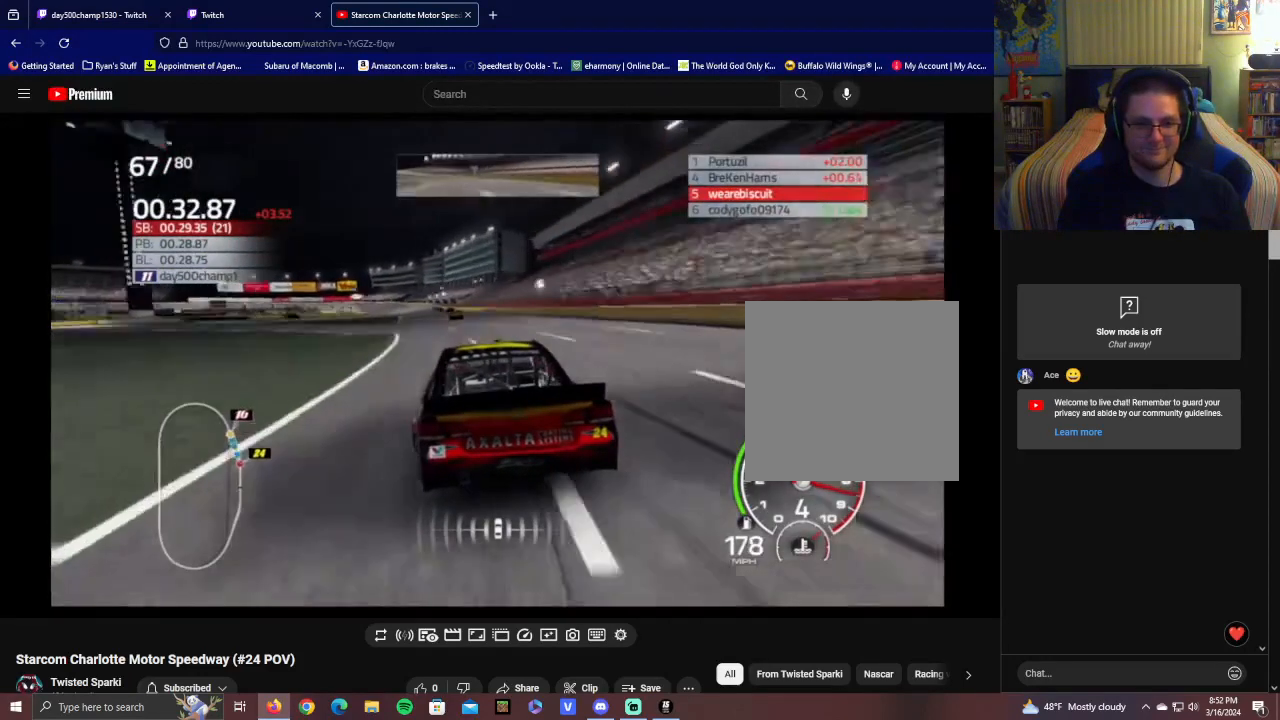
{"buttons": ["R2"], "left_stick": "center", "right_stick": "center", "events": [[100, "left_stick", "left"], [300, "left_stick", "center"]]}
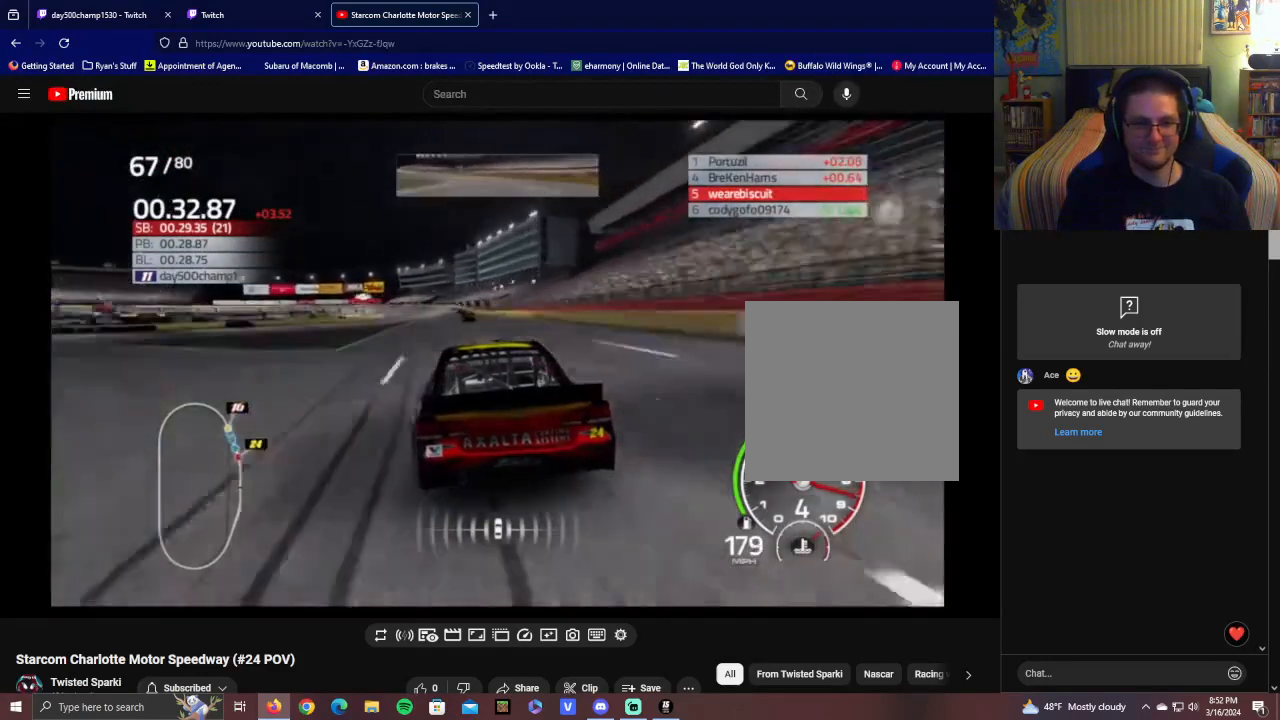
{"buttons": ["R2"], "left_stick": "center", "right_stick": "center", "events": [[300, "left_stick", "left"], [450, "left_stick", "center"]]}
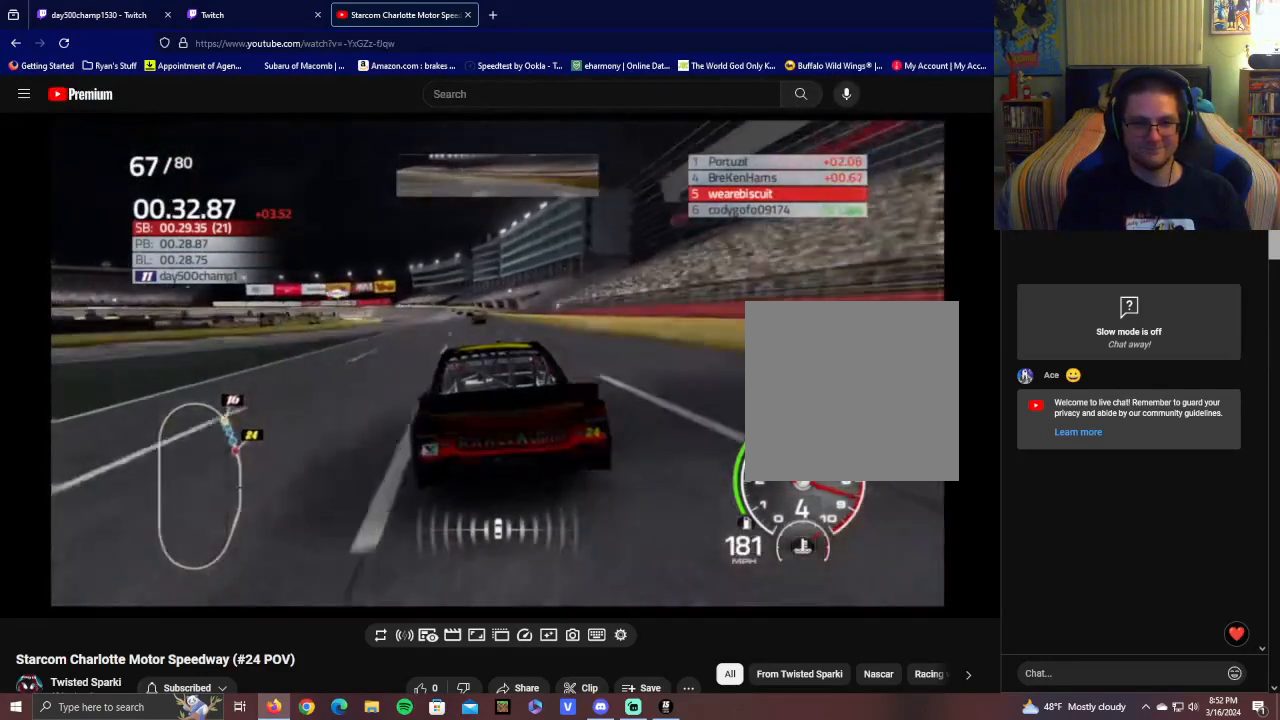
{"buttons": ["R2"], "left_stick": "center", "right_stick": "center", "events": []}
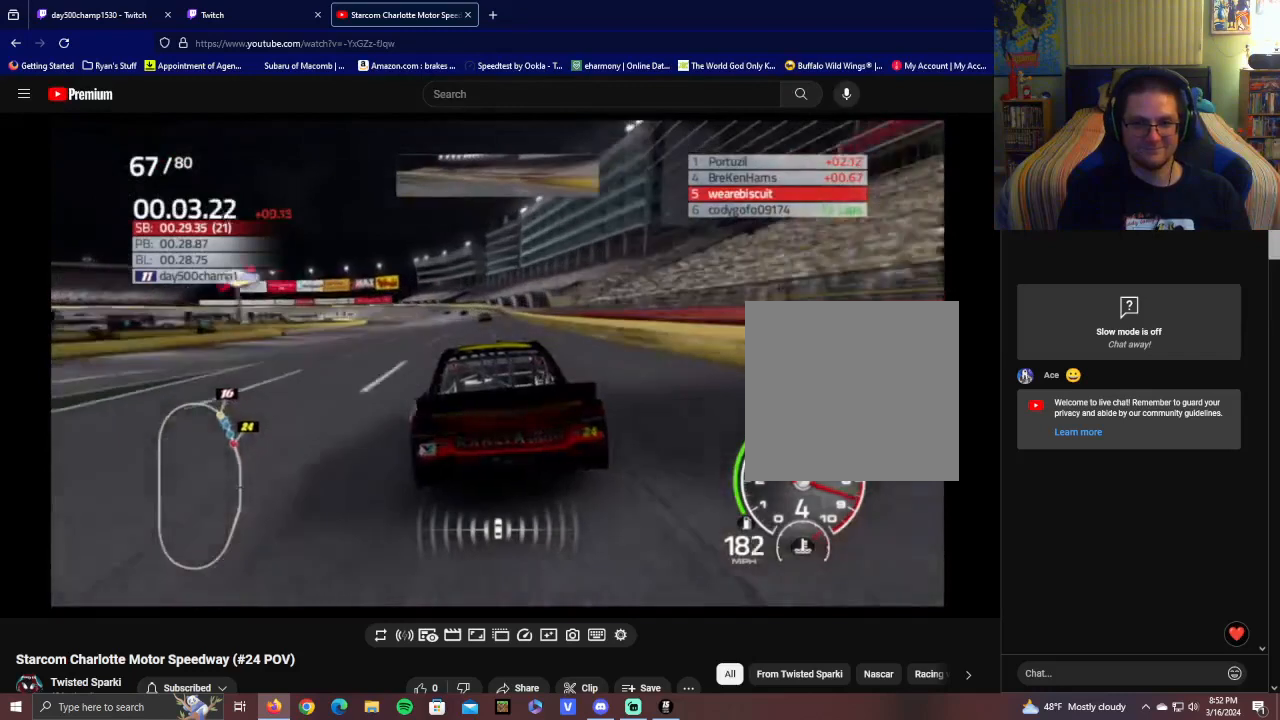
{"buttons": ["R2"], "left_stick": "left", "right_stick": "center", "events": [[200, "left_stick", "left"], [300, "left_stick", "center"], [450, "left_stick", "left"]]}
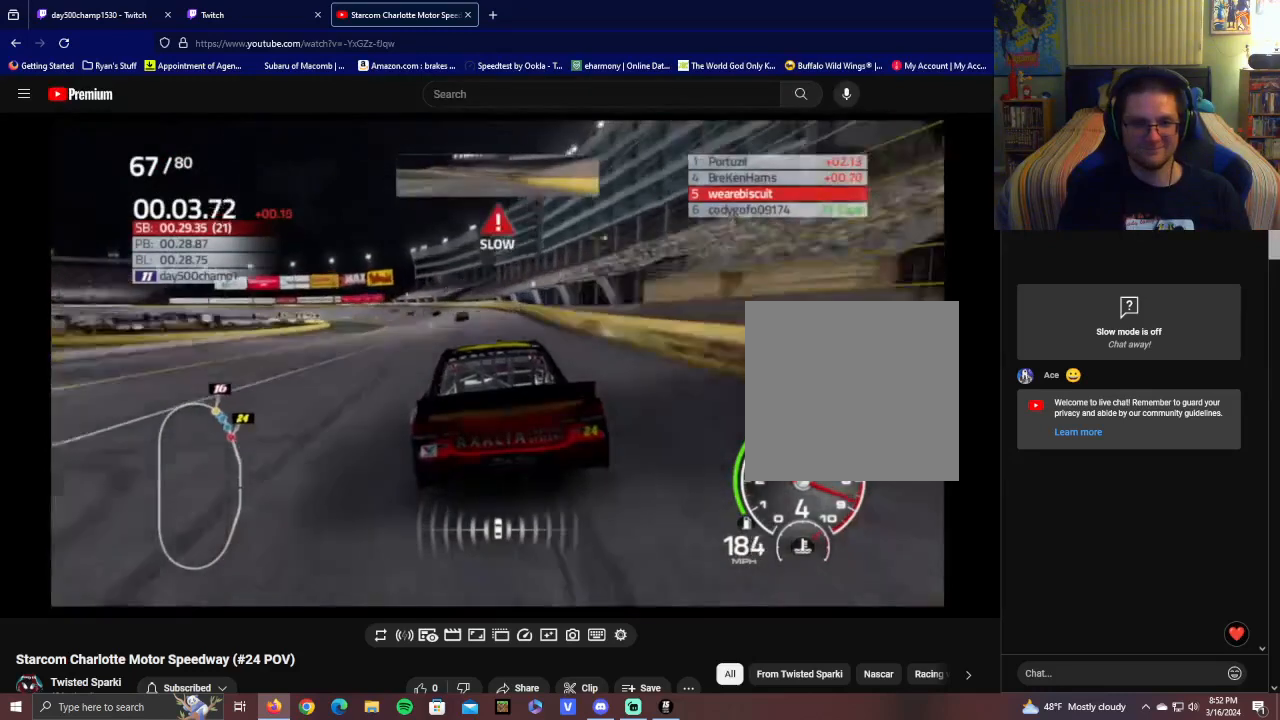
{"buttons": ["R2"], "left_stick": "left", "right_stick": "center", "events": [[200, "left_stick", "center"], [250, "left_stick", "left"]]}
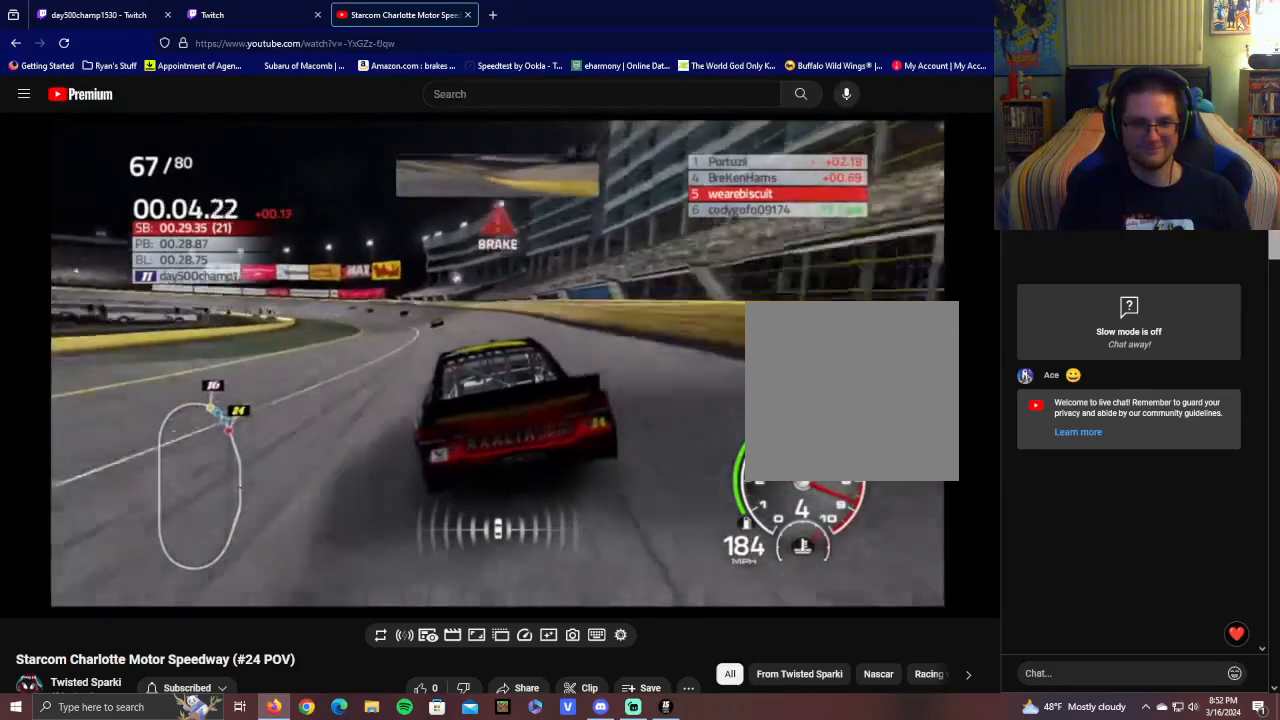
{"buttons": ["R2"], "left_stick": "left", "right_stick": "center", "events": []}
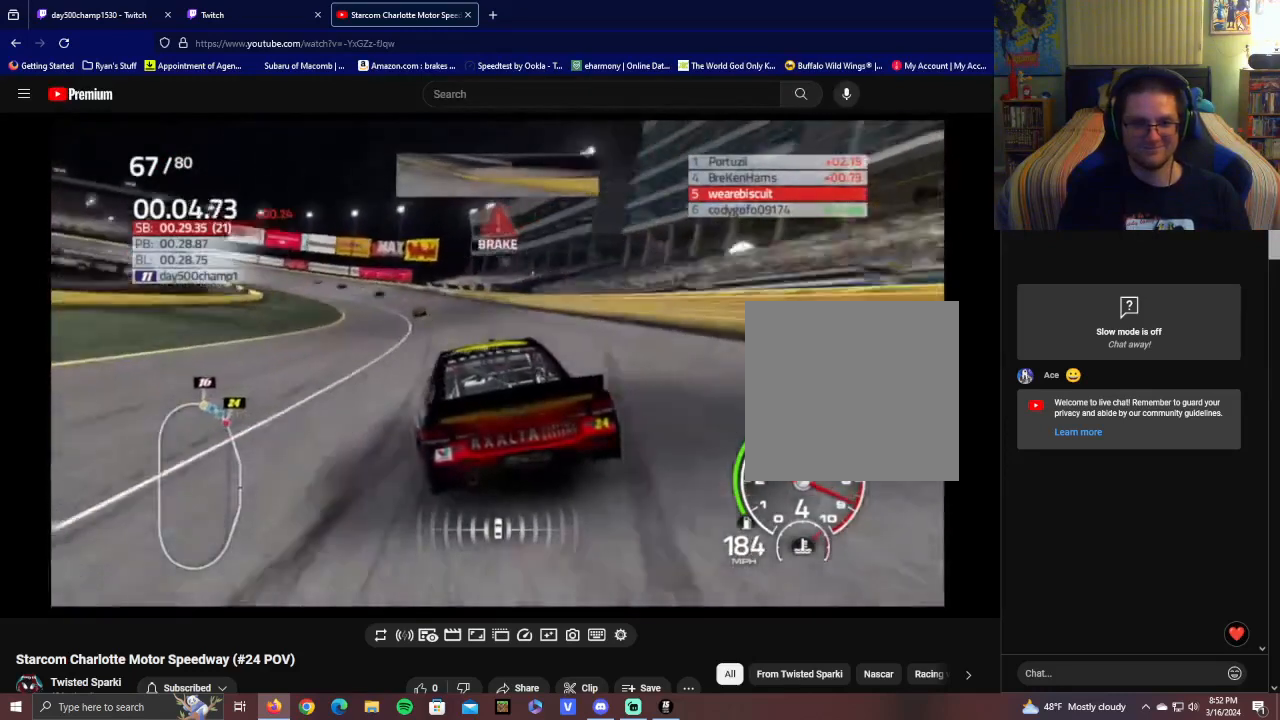
{"buttons": ["R2"], "left_stick": "left", "right_stick": "center", "events": []}
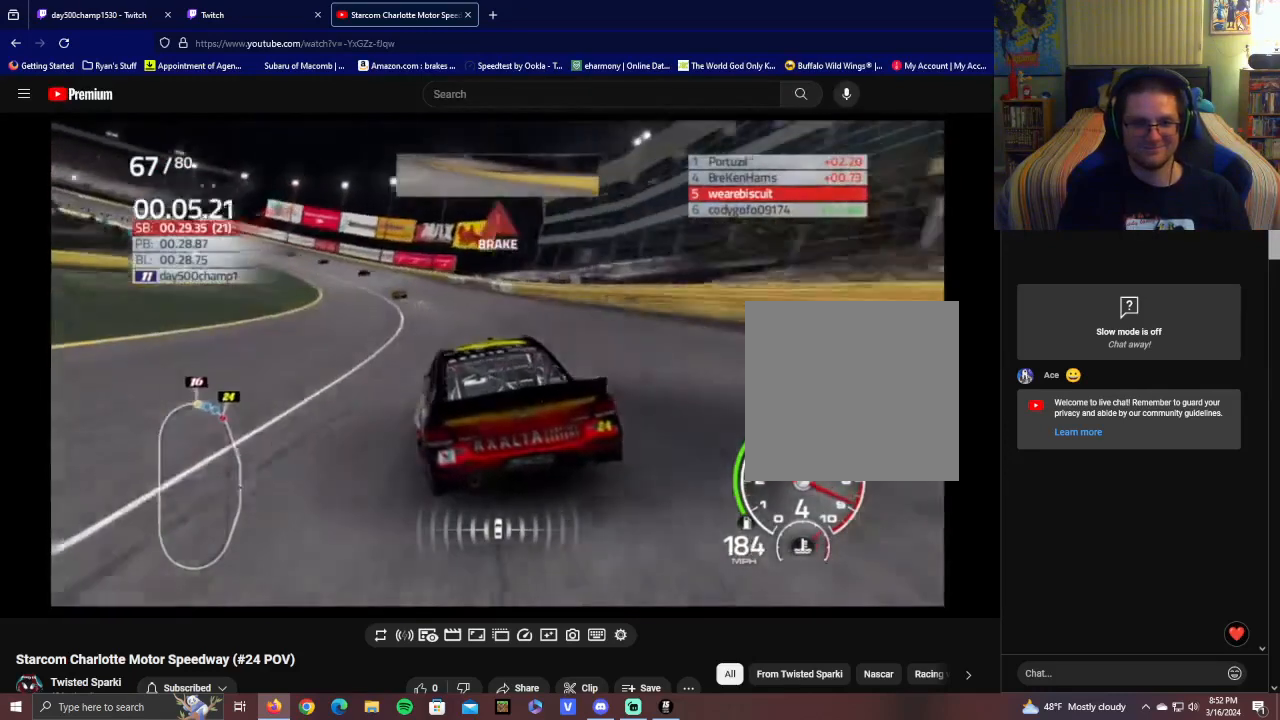
{"buttons": ["L2"], "left_stick": "left", "right_stick": "center", "events": [[100, "L2", "down"], [100, "R2", "up"], [350, "L2", "up"], [500, "L2", "down"]]}
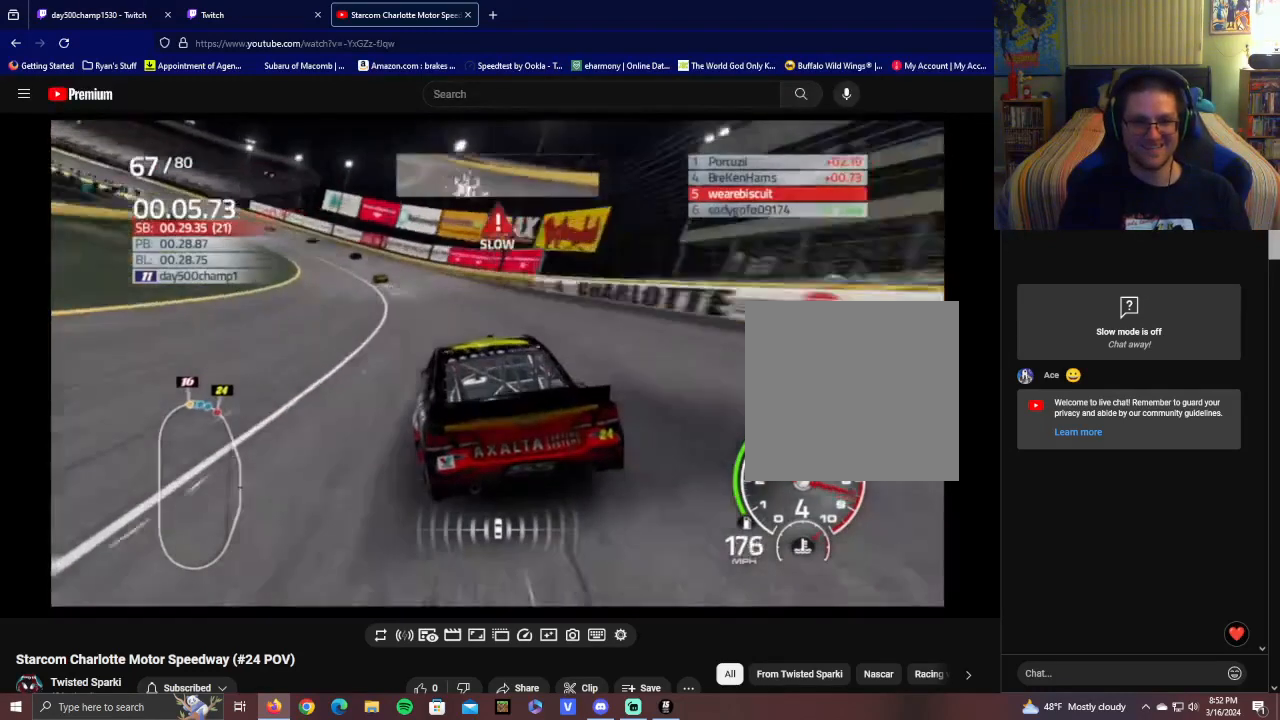
{"buttons": [], "left_stick": "left", "right_stick": "center", "events": [[200, "L2", "up"]]}
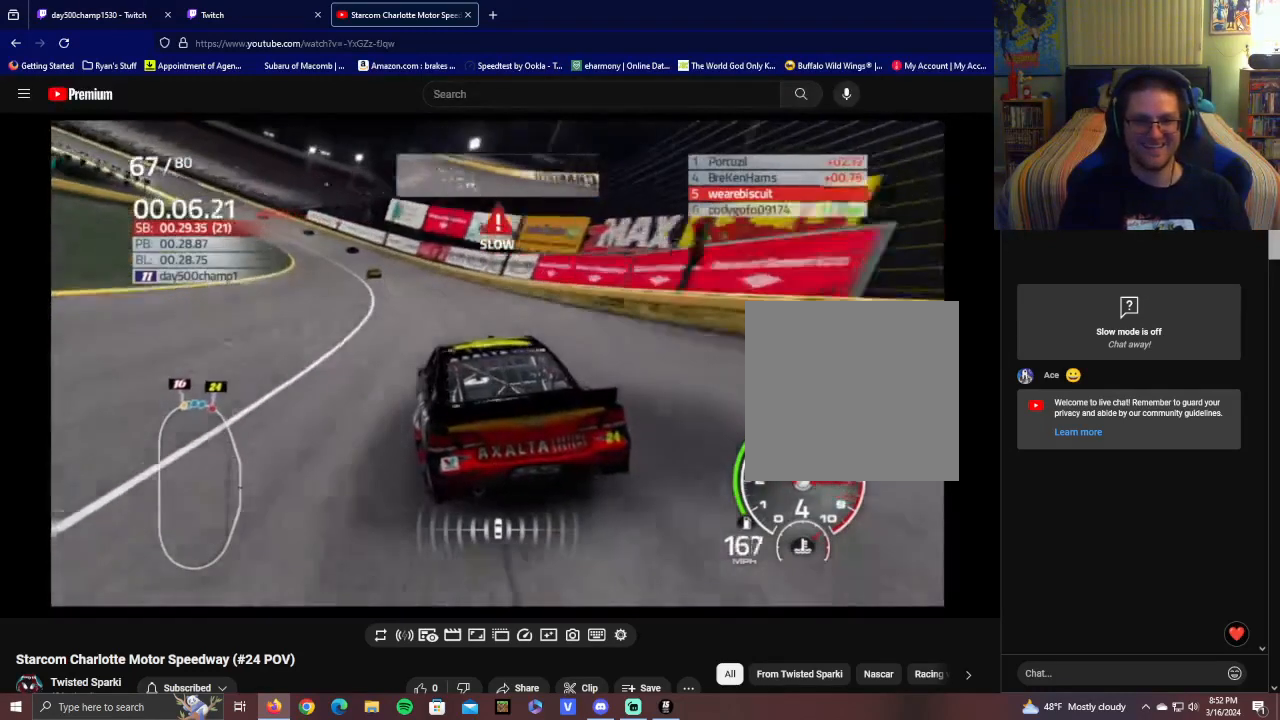
{"buttons": ["R2"], "left_stick": "left", "right_stick": "center", "events": [[300, "R2", "down"]]}
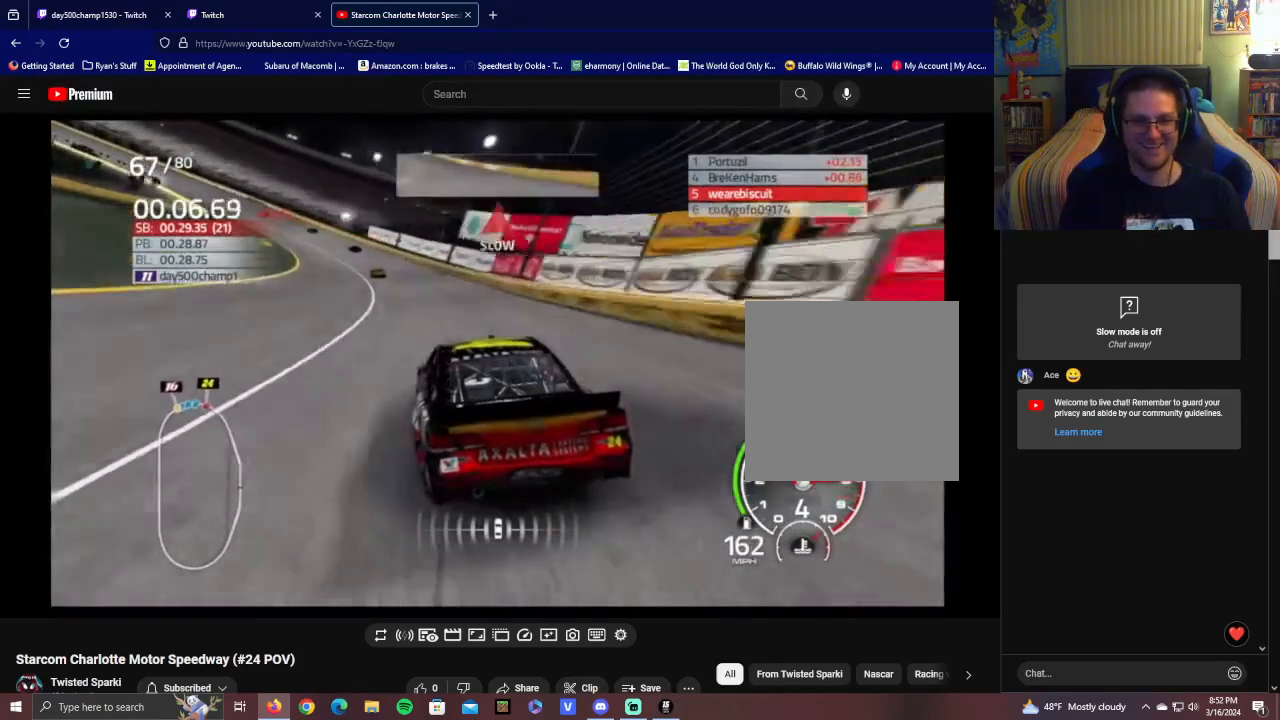
{"buttons": ["R2"], "left_stick": "left", "right_stick": "center", "events": []}
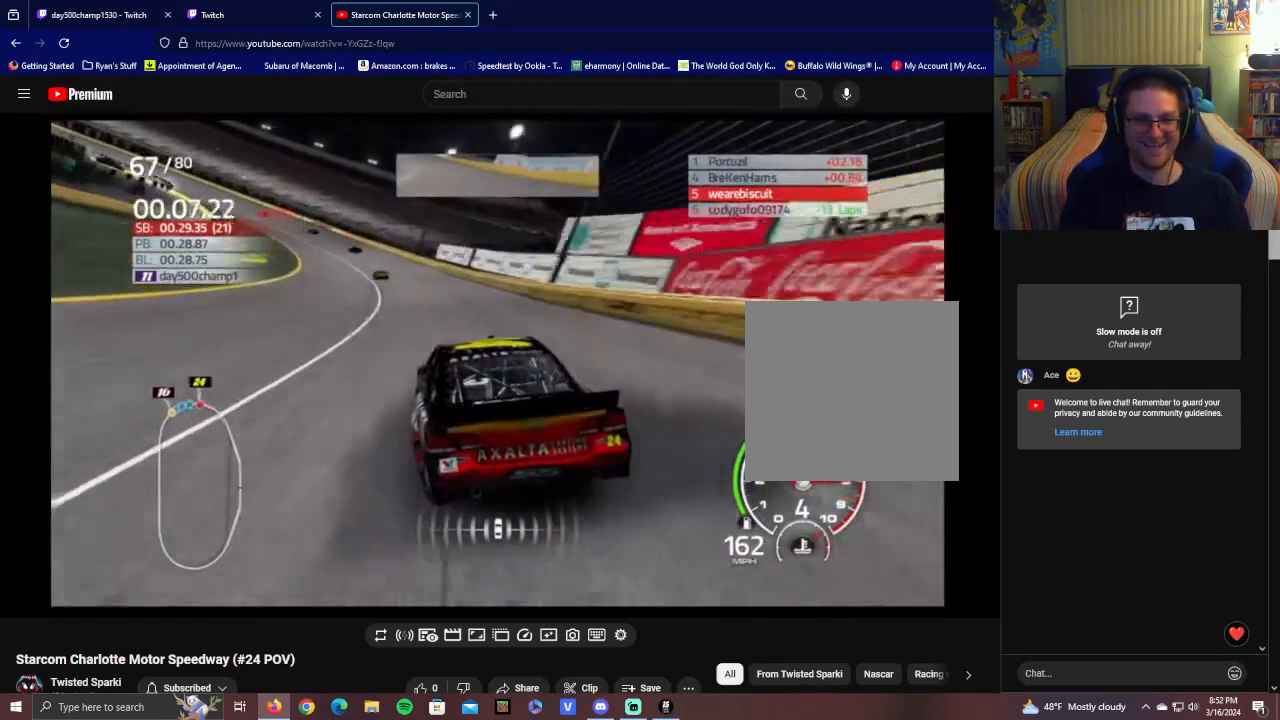
{"buttons": ["R2"], "left_stick": "left", "right_stick": "center", "events": []}
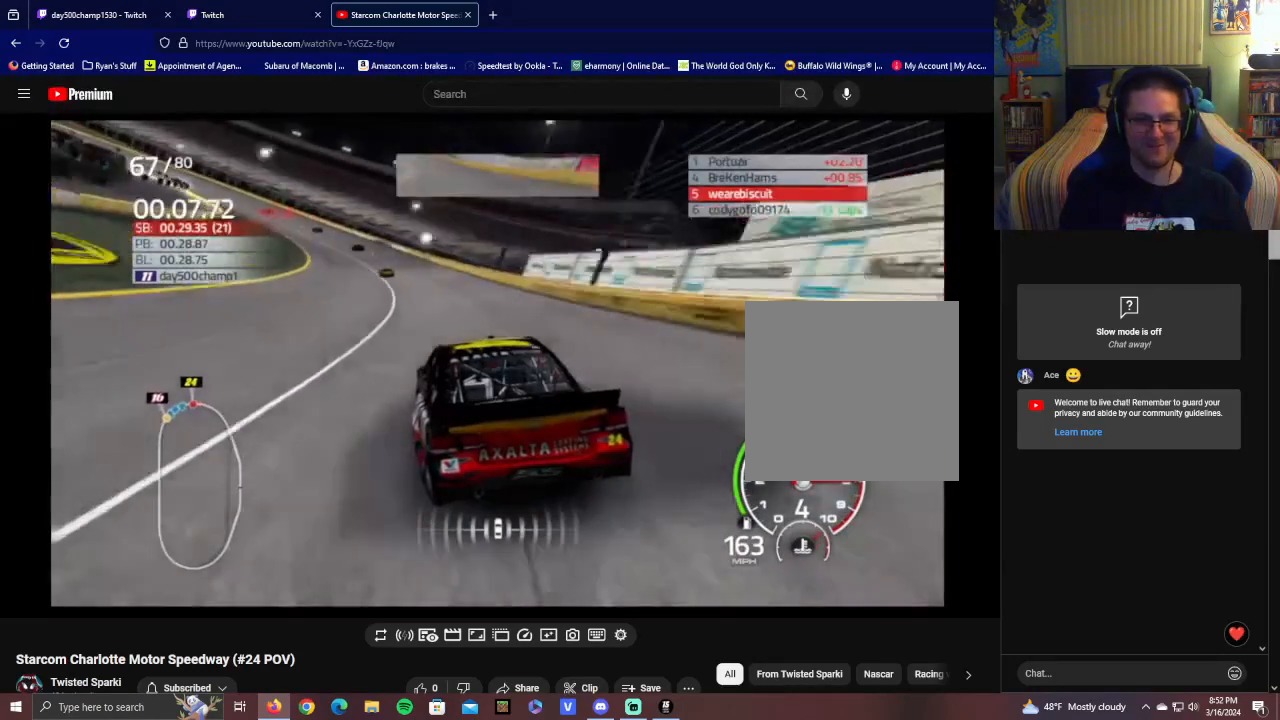
{"buttons": ["R2"], "left_stick": "center", "right_stick": "center", "events": [[450, "left_stick", "center"]]}
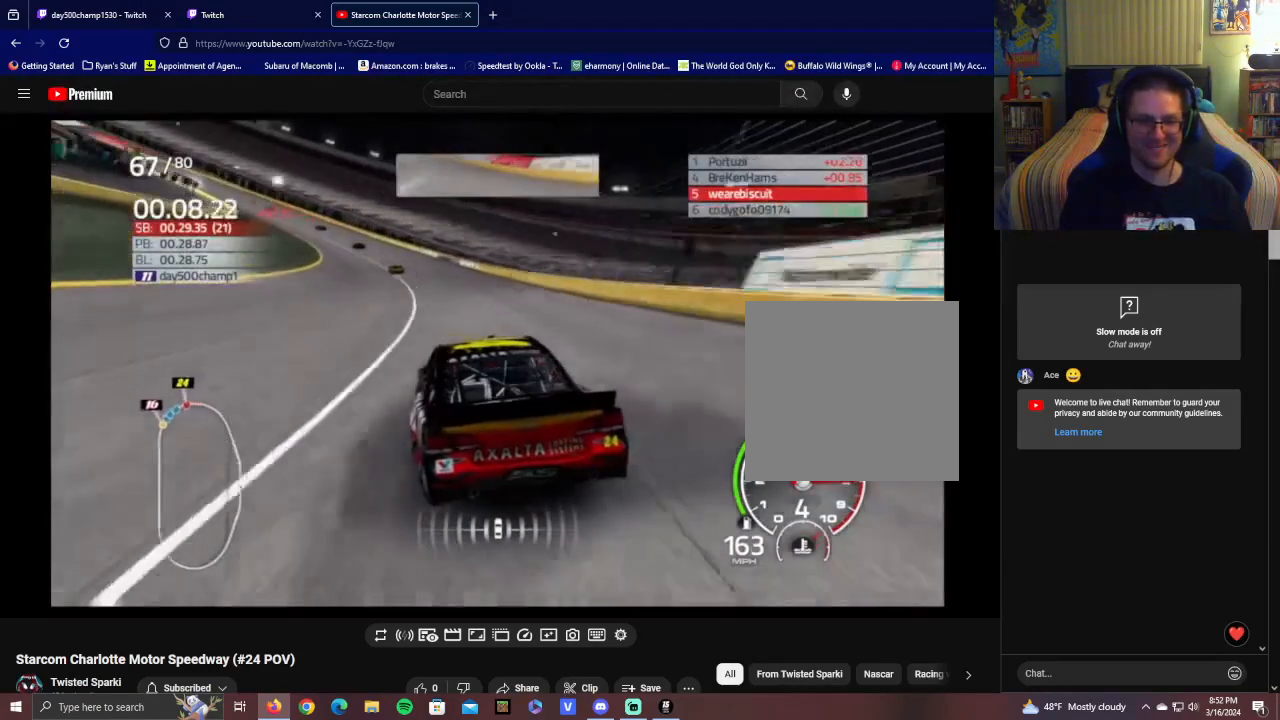
{"buttons": ["R2"], "left_stick": "left", "right_stick": "center", "events": [[100, "left_stick", "left"]]}
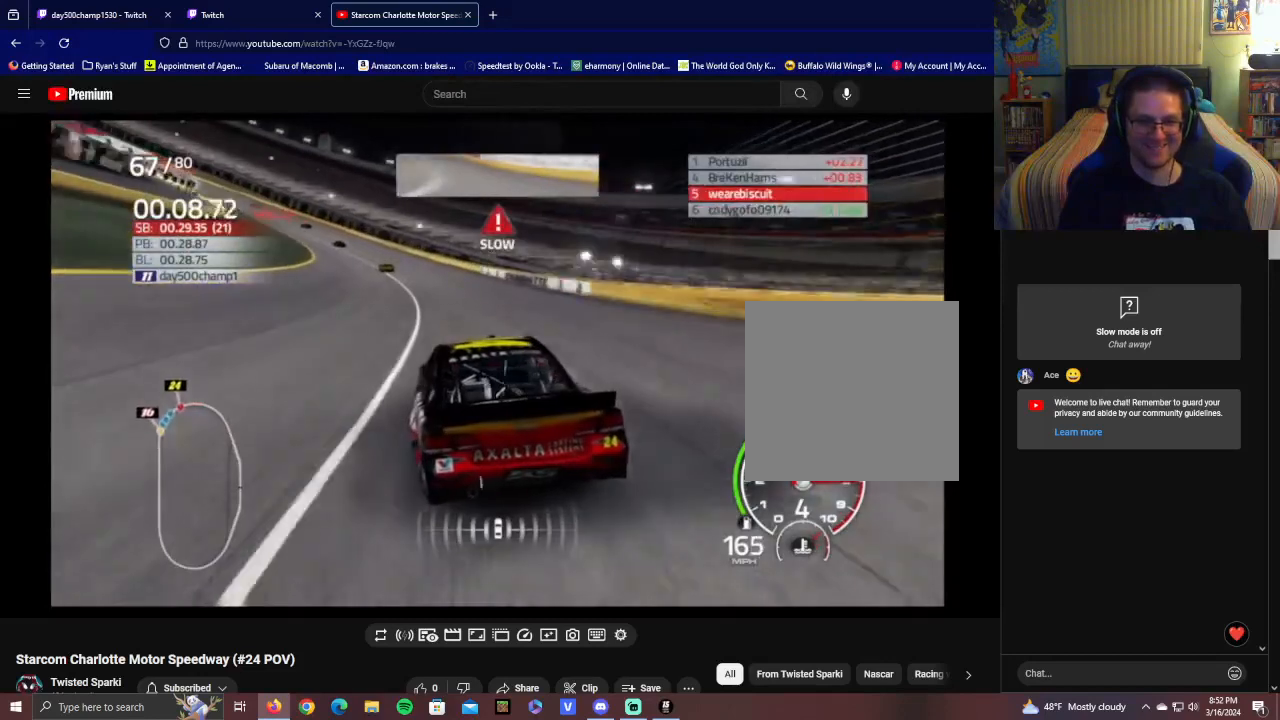
{"buttons": ["R2"], "left_stick": "left", "right_stick": "center", "events": [[400, "left_stick", "center"], [500, "left_stick", "left"]]}
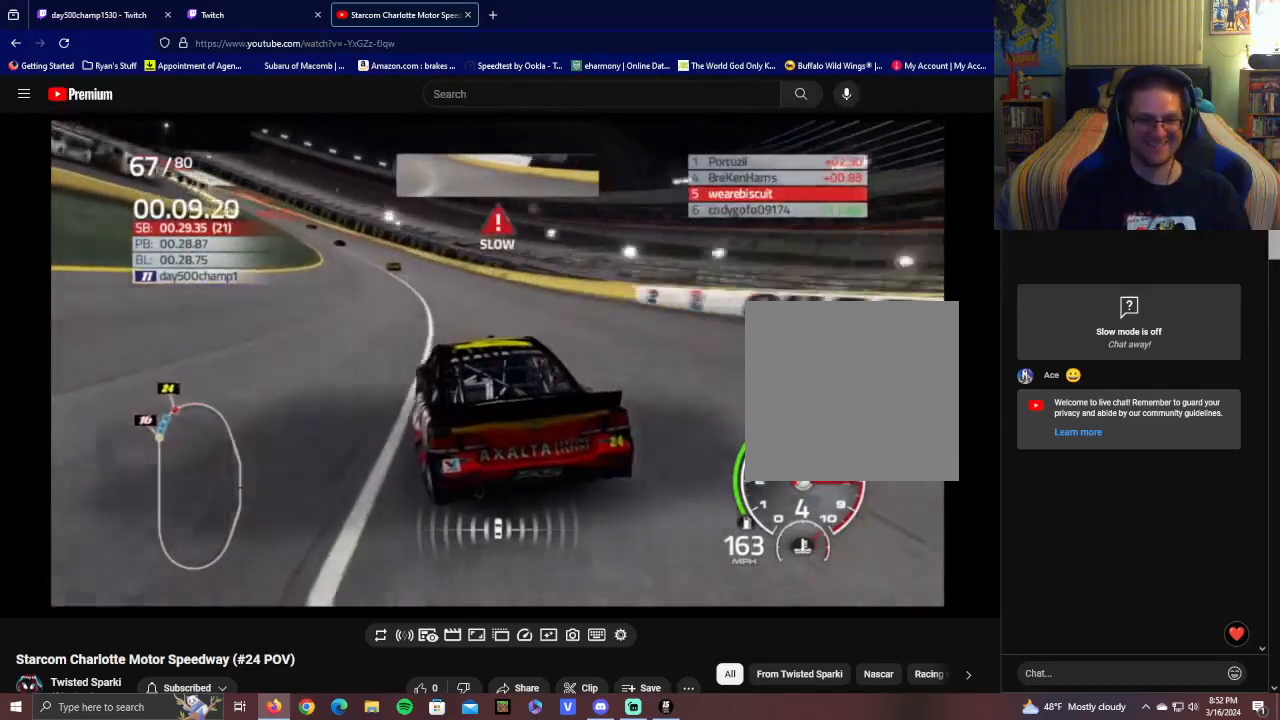
{"buttons": ["R2"], "left_stick": "left", "right_stick": "center", "events": []}
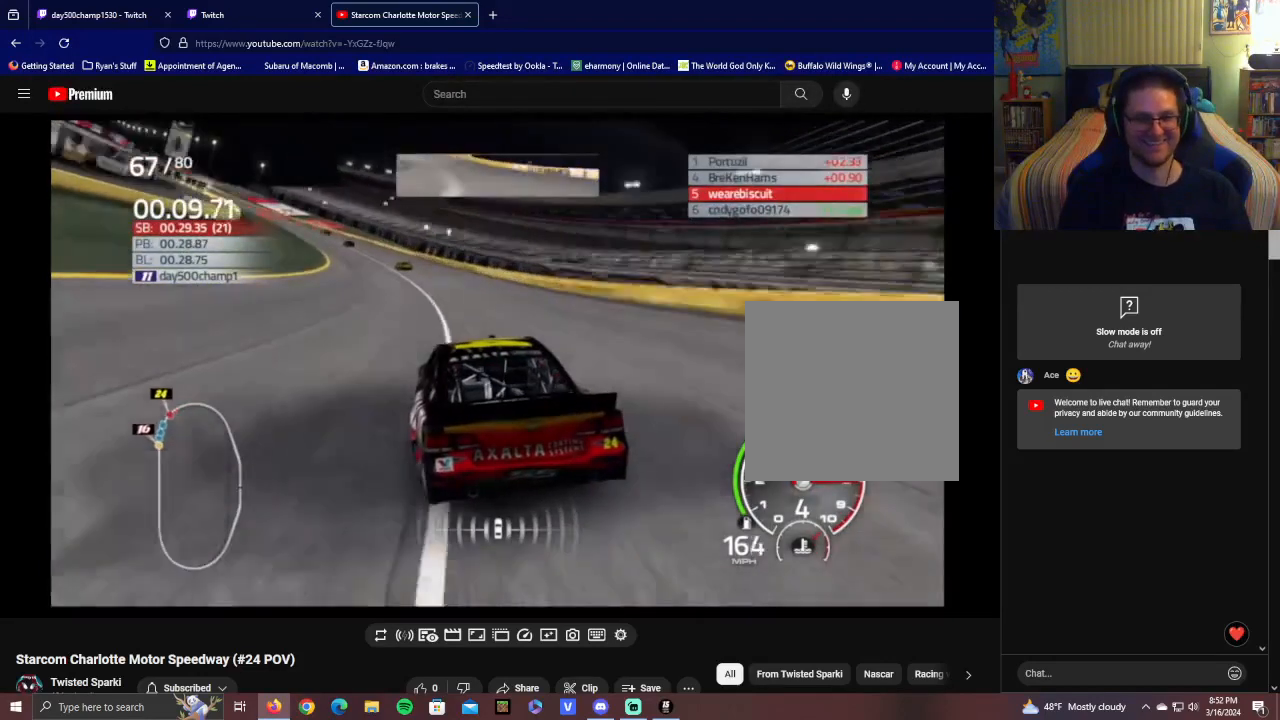
{"buttons": ["R2"], "left_stick": "left", "right_stick": "center", "events": []}
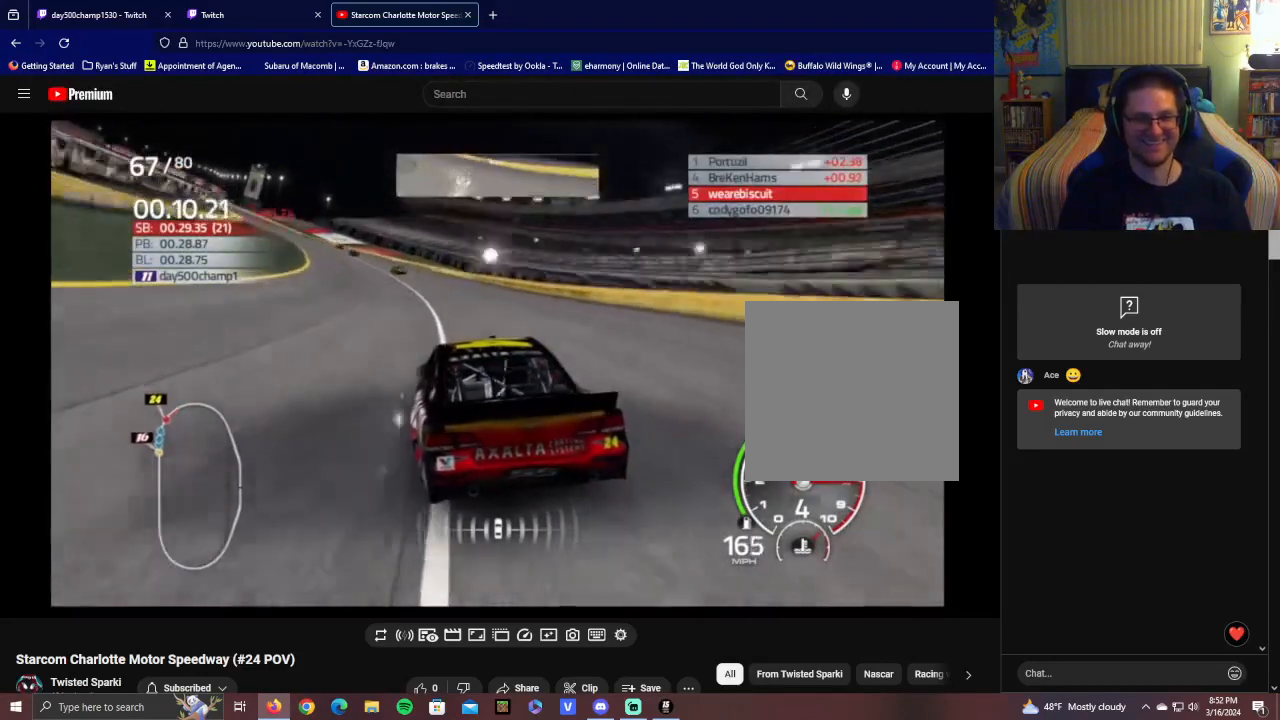
{"buttons": ["R2"], "left_stick": "left", "right_stick": "center", "events": []}
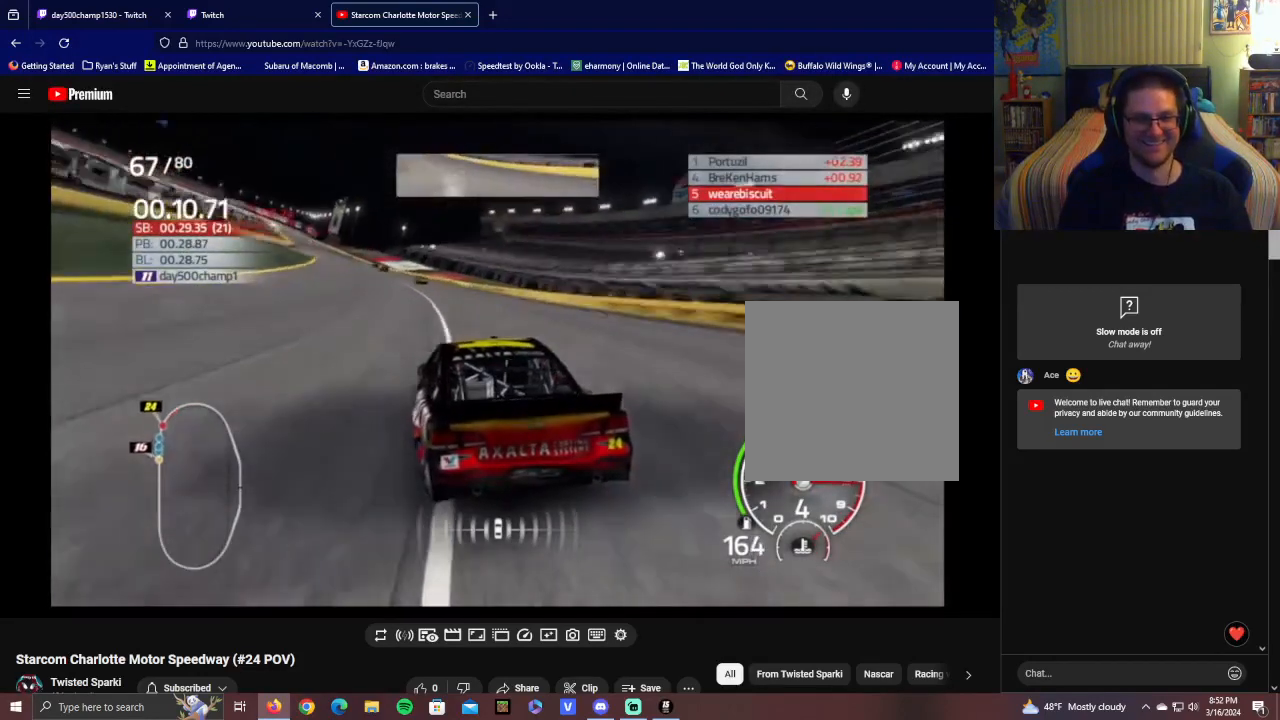
{"buttons": ["R2"], "left_stick": "left", "right_stick": "center", "events": []}